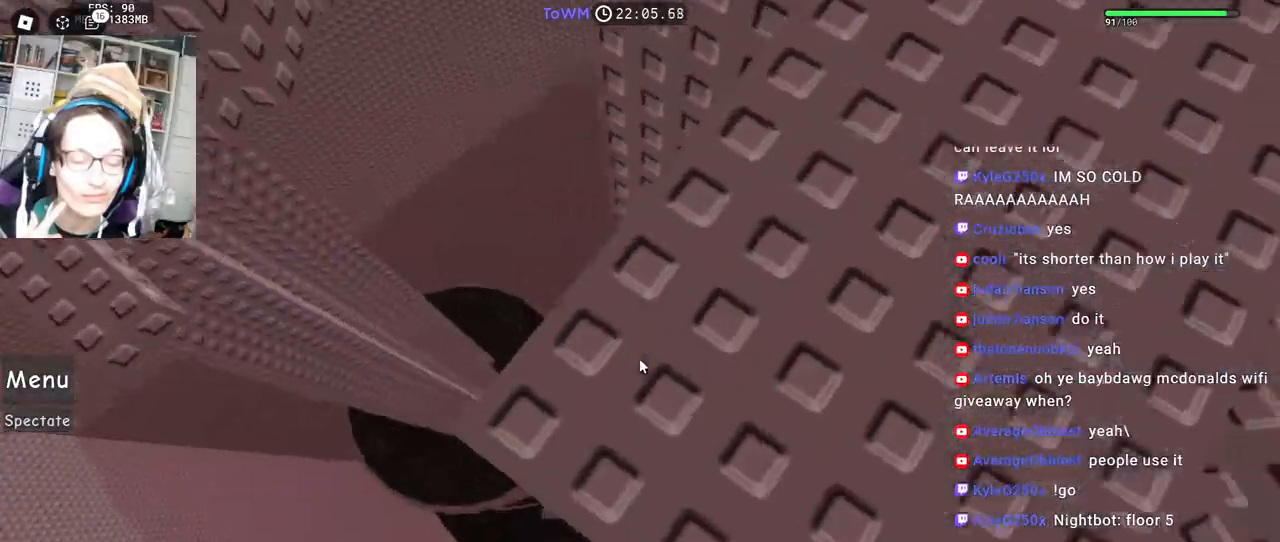
Gameplay with keyboard and mouse; each line is a JSON object with the keys and mouse buttons held at the frame after it. "events" lists presses ("down") and releases ("up") of "a", "ctrl", "d", "e", "q", "s", "shift", "space", "w", "mouse_left", "mouse_wheel", "mouse_right", "mouse_mb4" and "mouse_mb5" between this image and that frame as [ms after this image, input, new state], when the widget could be followed in between. "mouse_left", "mouse_wheel", "mouse_right", "mouse_mb4", "mouse_mb5" = the "left", "wheel", "right", "mb4", "mb5" buttons of the "mouse" list. No other keys are recorded. "wheel" means that the mouse wheel is clicked or scrolled. Mouse movement is not recorded.
{"keys": [], "mouse": ["right"], "events": [[83, "space", "down"], [167, "space", "up"], [217, "a", "down"], [300, "a", "up"]]}
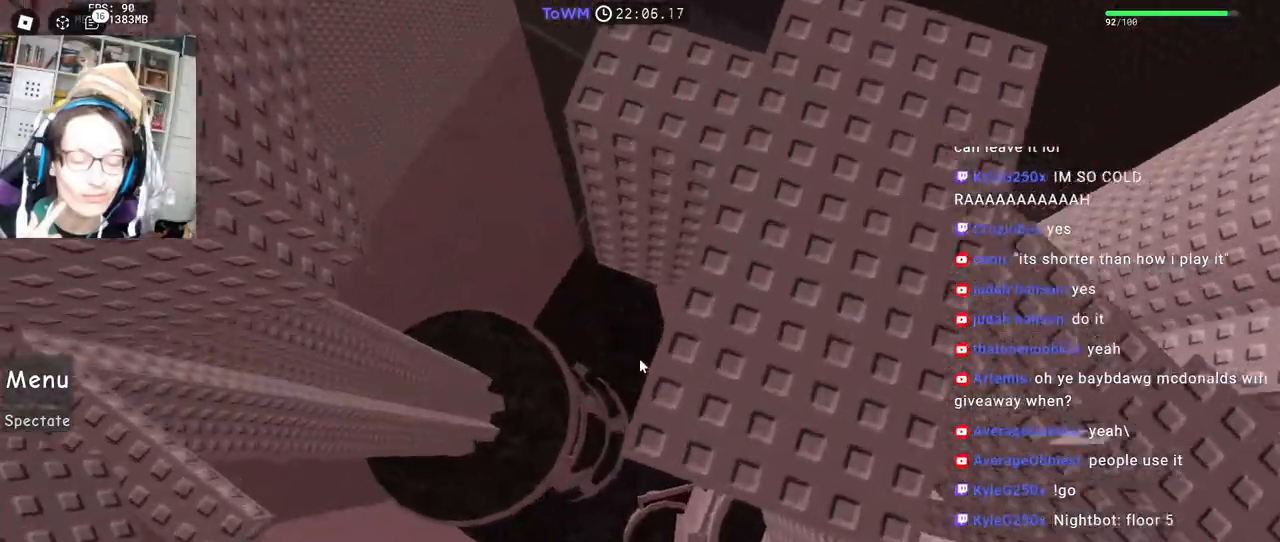
{"keys": [], "mouse": ["right"], "events": [[133, "space", "down"], [217, "space", "up"], [350, "mouse_wheel", "down"], [417, "mouse_wheel", "up"]]}
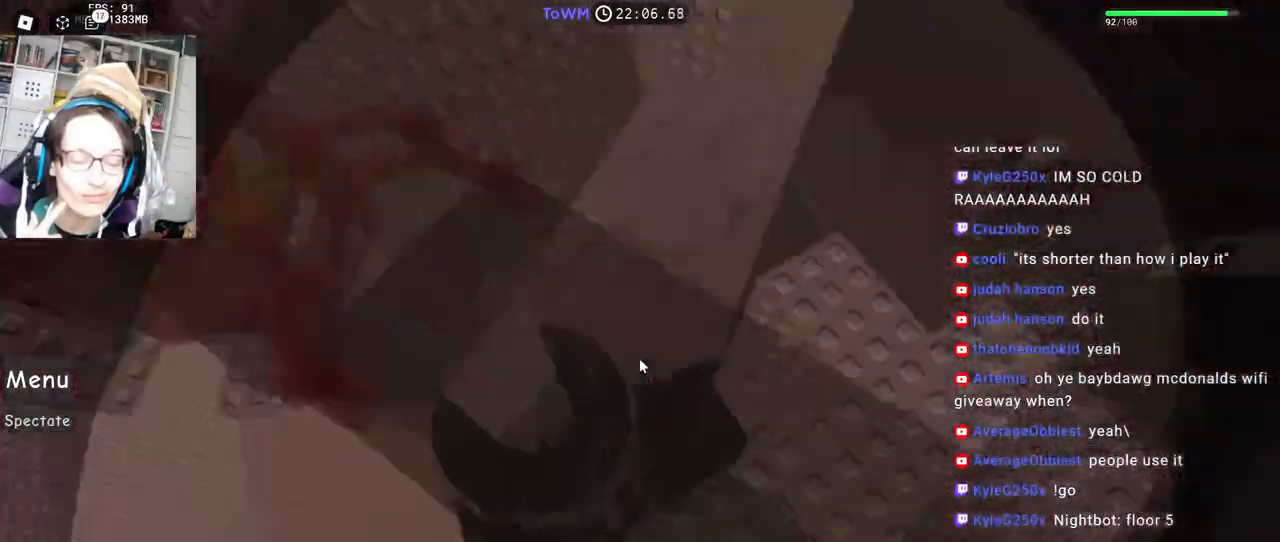
{"keys": [], "mouse": ["right"], "events": []}
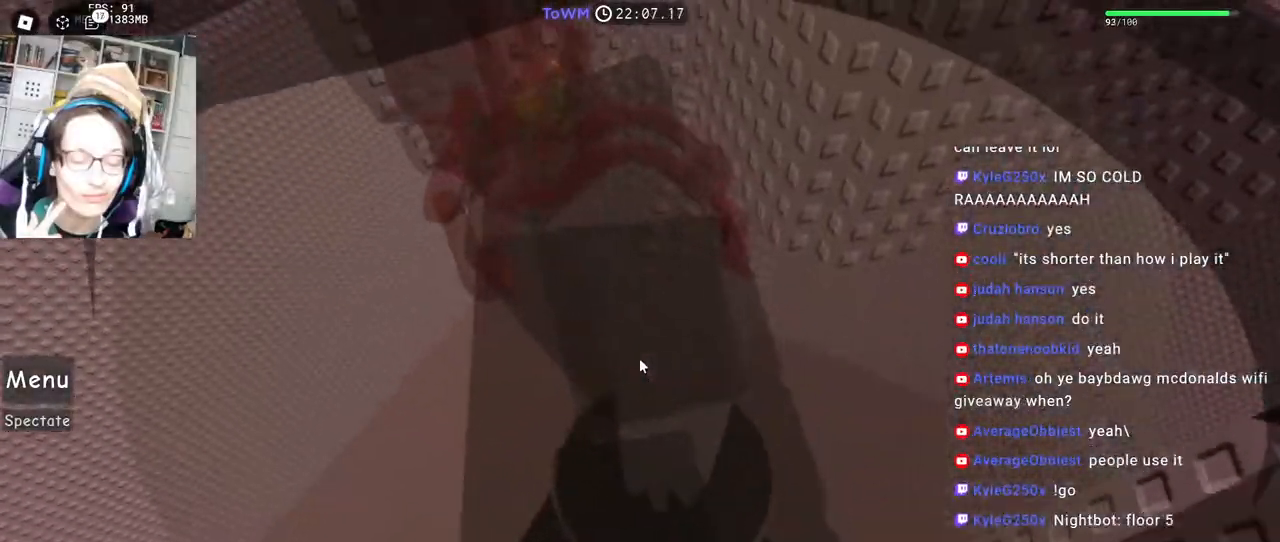
{"keys": [], "mouse": ["right"], "events": []}
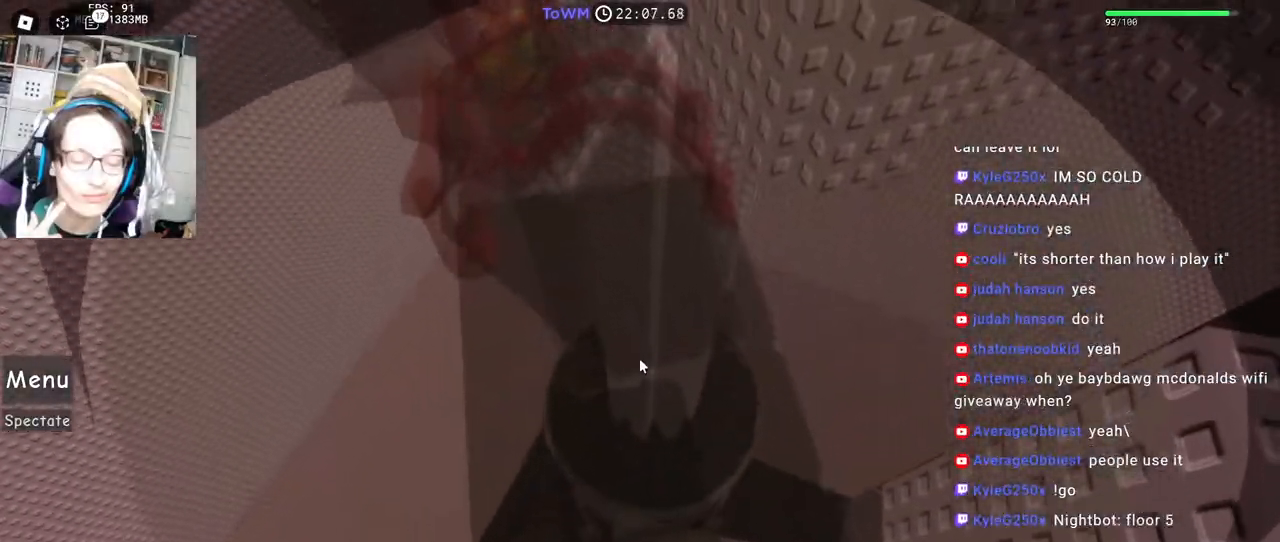
{"keys": ["w"], "mouse": ["right"], "events": [[433, "w", "down"]]}
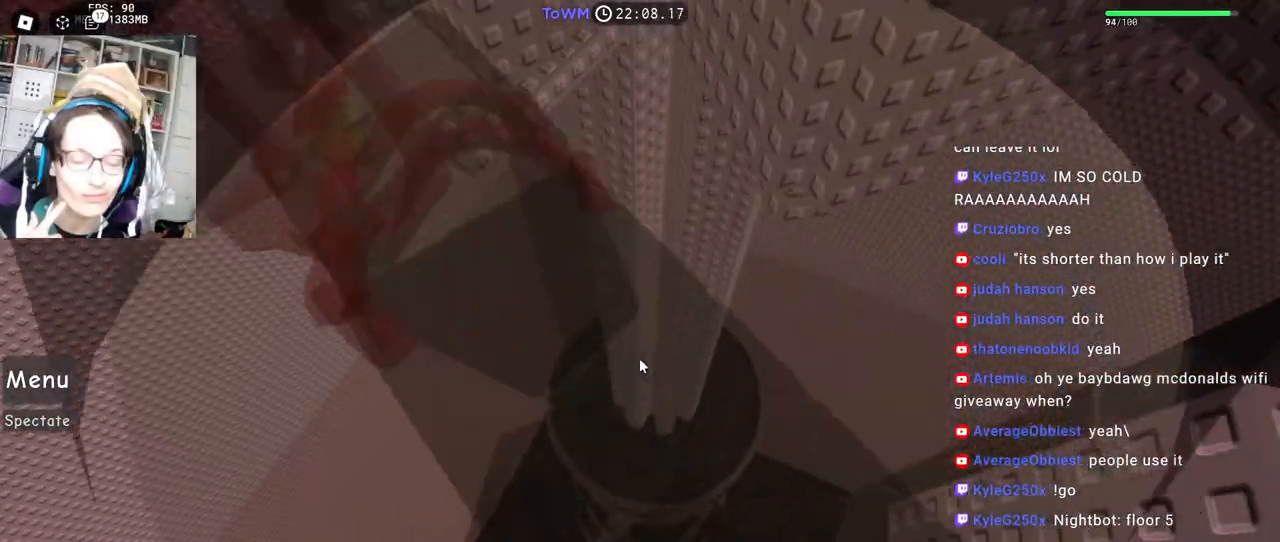
{"keys": ["w"], "mouse": ["right"], "events": [[50, "space", "down"], [67, "mouse_wheel", "down"], [117, "shift", "down"], [133, "mouse_wheel", "up"], [133, "space", "up"], [283, "shift", "up"], [300, "mouse_wheel", "down"], [500, "mouse_wheel", "up"]]}
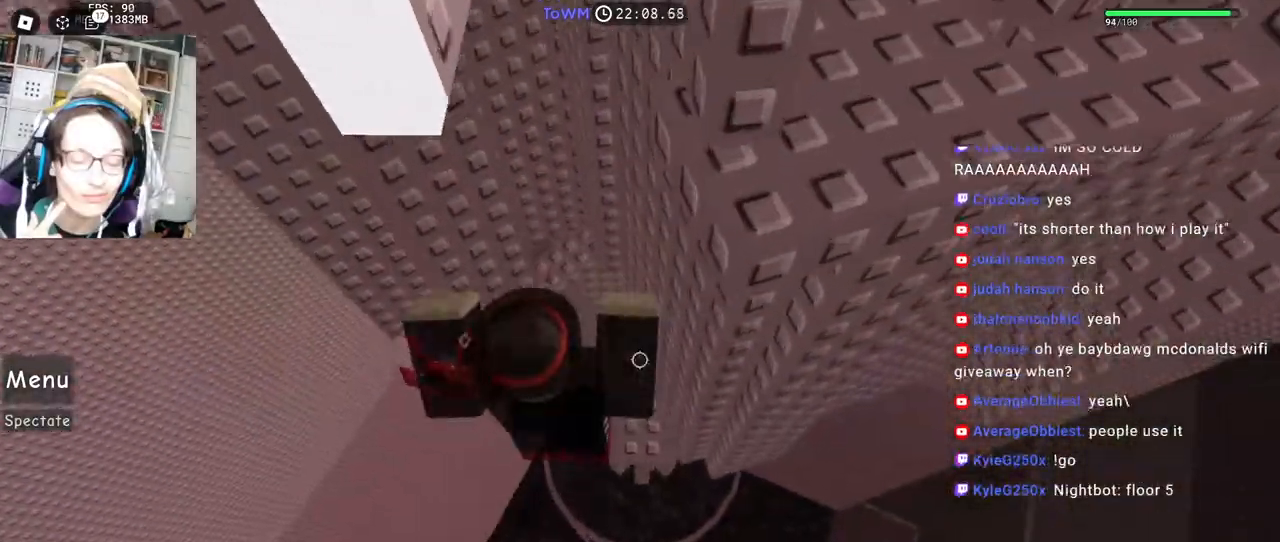
{"keys": ["w"], "mouse": ["right"], "events": []}
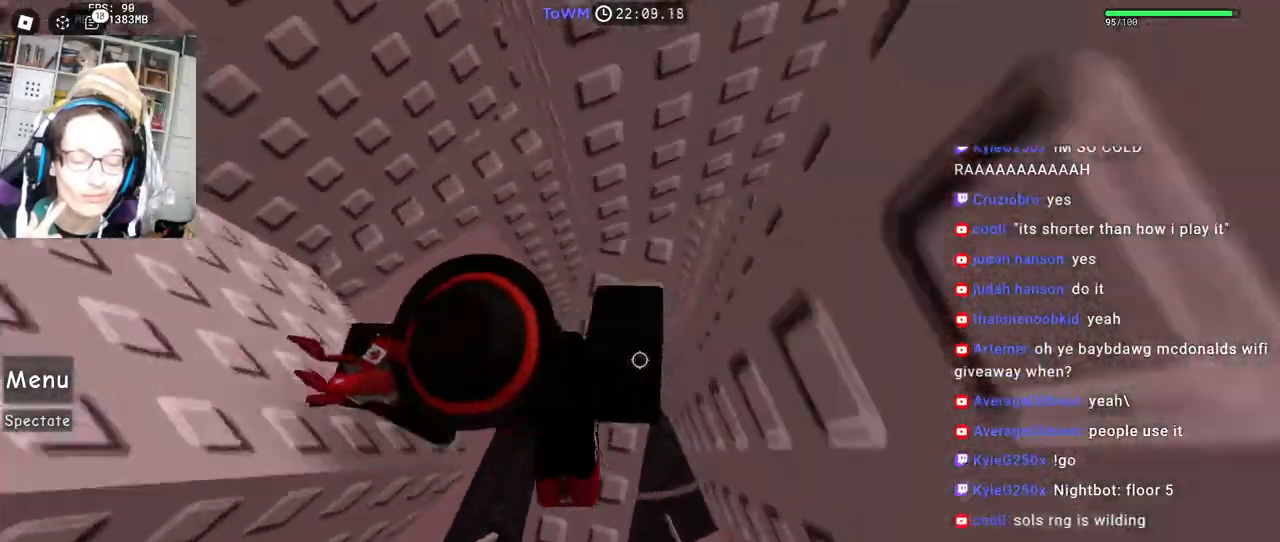
{"keys": [], "mouse": ["right"], "events": [[17, "d", "down"], [67, "w", "up"], [417, "d", "up"]]}
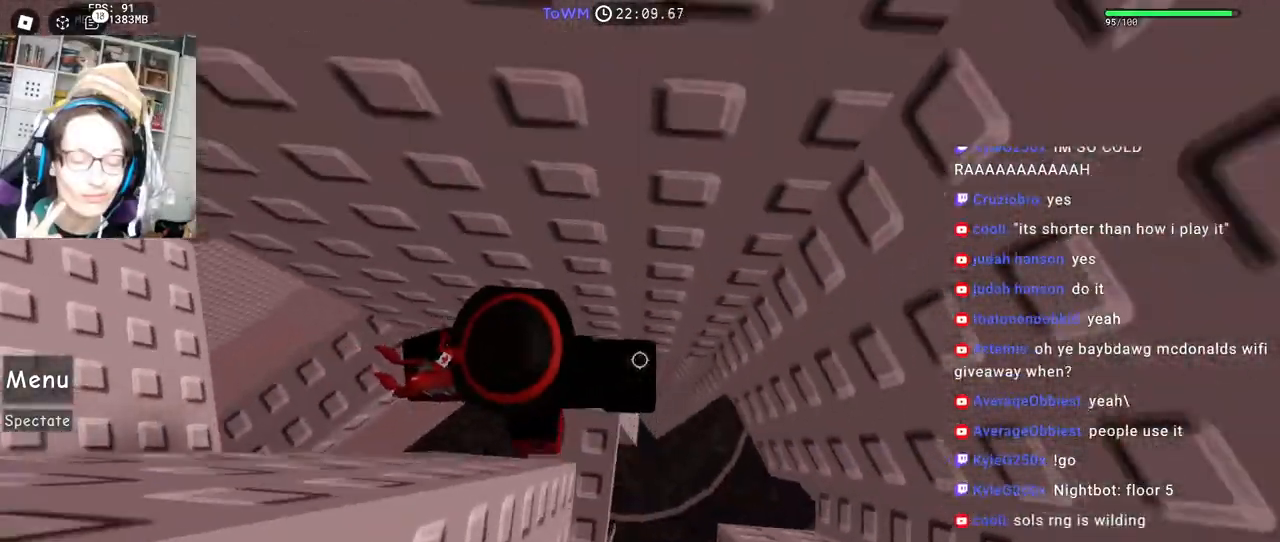
{"keys": ["d"], "mouse": ["right"], "events": [[500, "d", "down"]]}
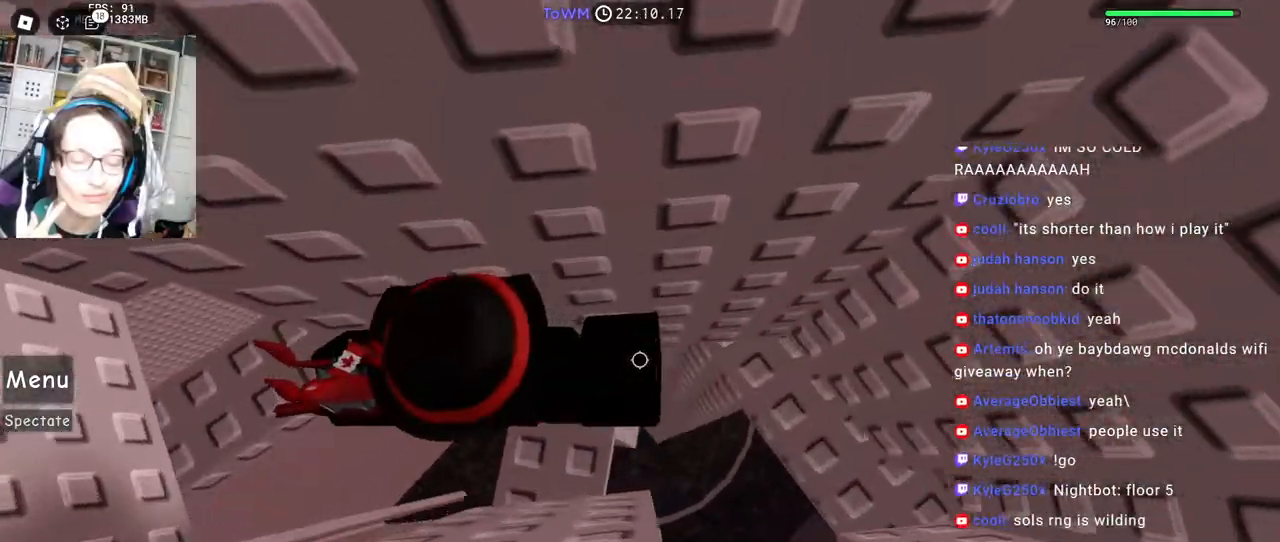
{"keys": ["d"], "mouse": ["right"], "events": [[200, "d", "up"], [317, "d", "down"]]}
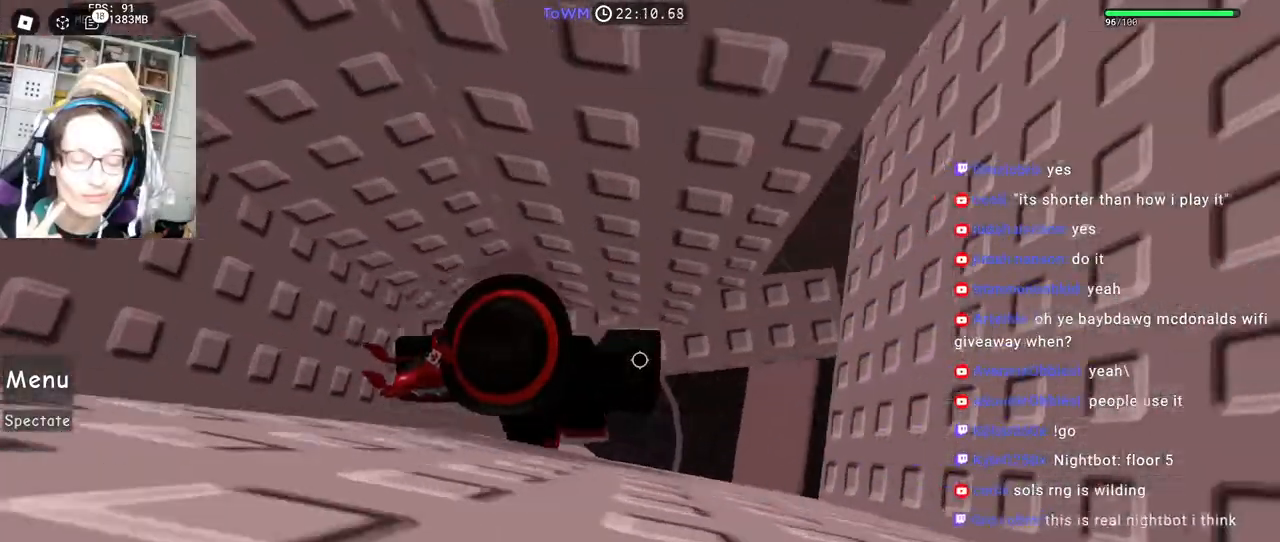
{"keys": ["d"], "mouse": ["right"], "events": [[267, "space", "down"], [367, "space", "up"]]}
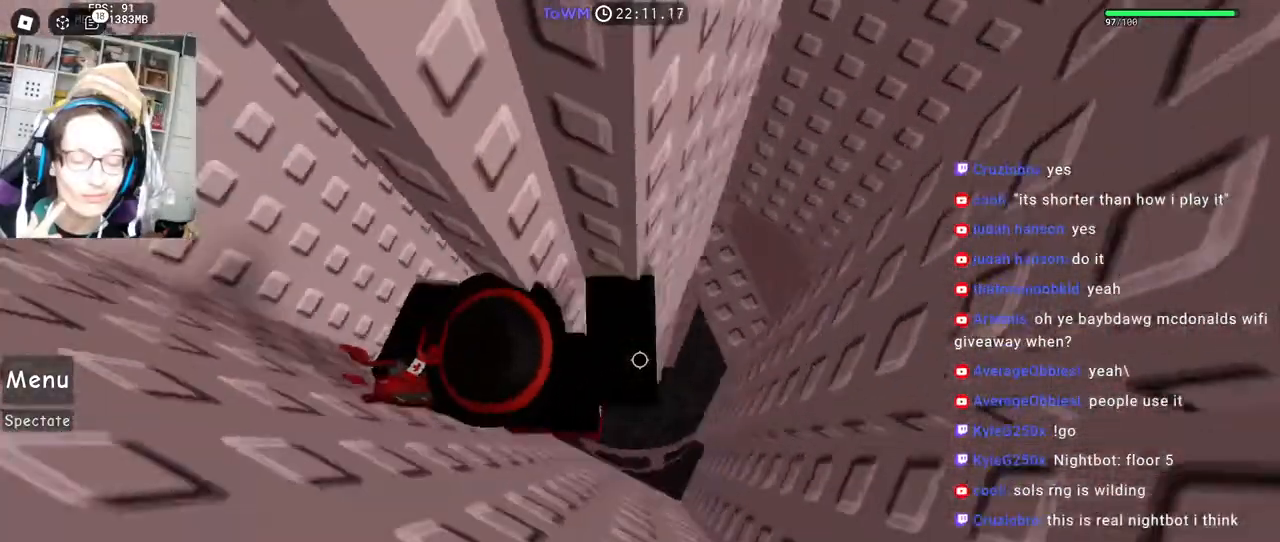
{"keys": ["d", "space"], "mouse": ["right"], "events": [[400, "space", "down"]]}
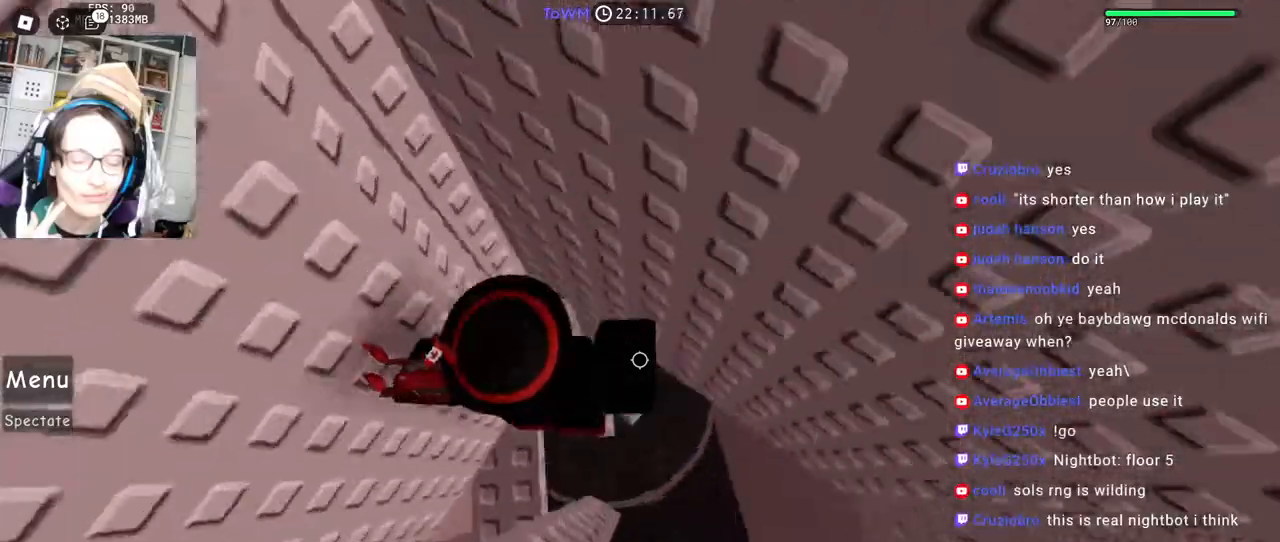
{"keys": ["d"], "mouse": ["right"], "events": [[17, "space", "up"], [233, "d", "up"], [450, "d", "down"]]}
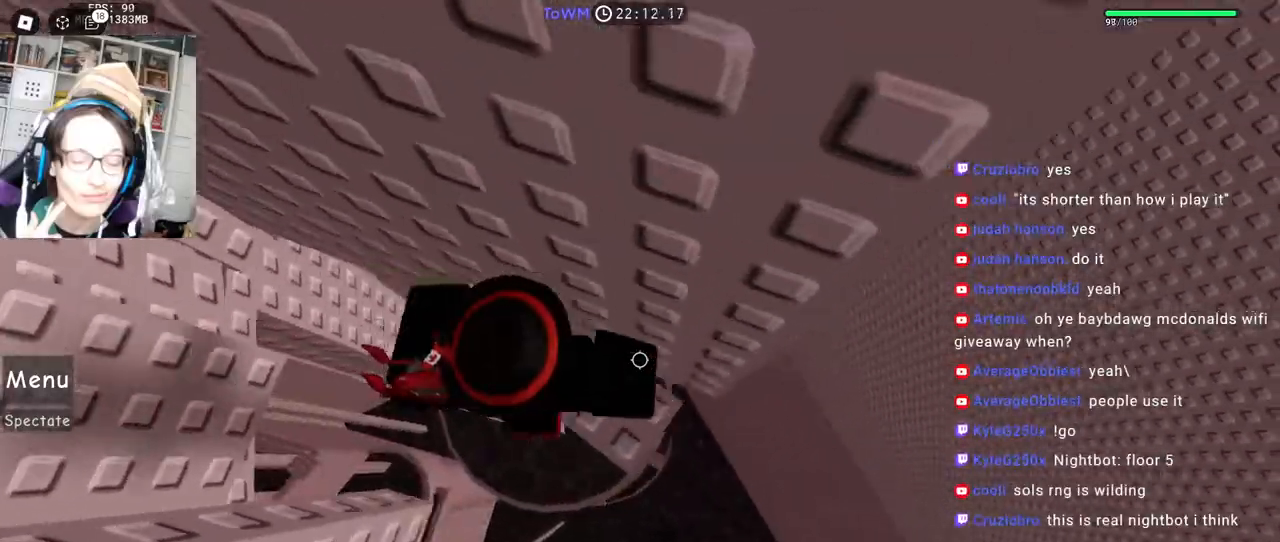
{"keys": ["d", "space"], "mouse": ["right"], "events": [[50, "d", "up"], [317, "d", "down"], [500, "space", "down"]]}
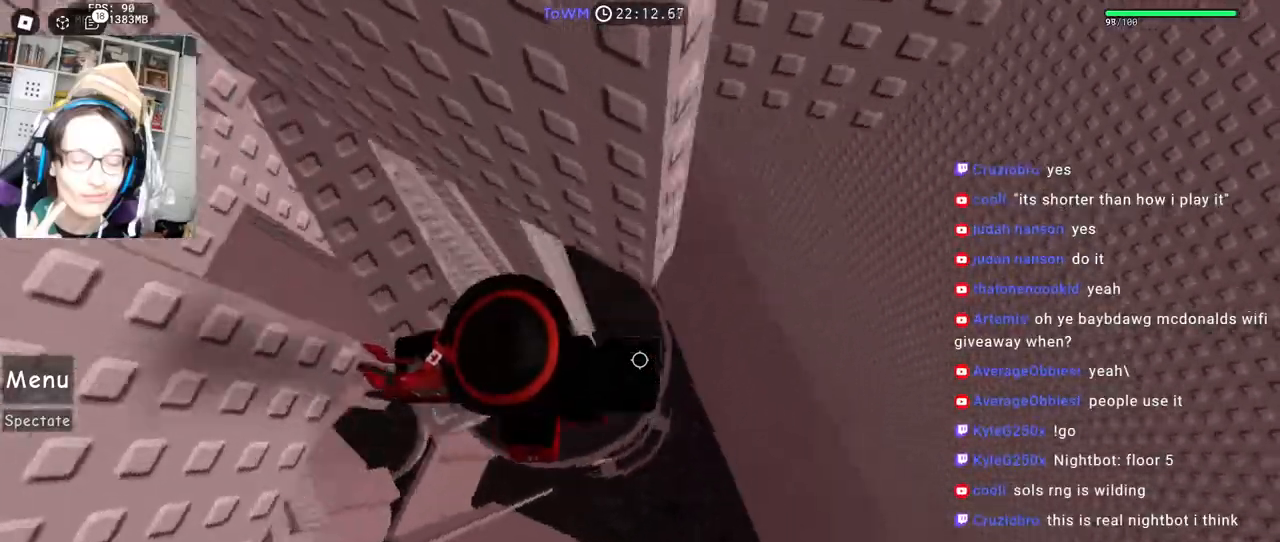
{"keys": ["d"], "mouse": ["right"], "events": [[67, "space", "up"]]}
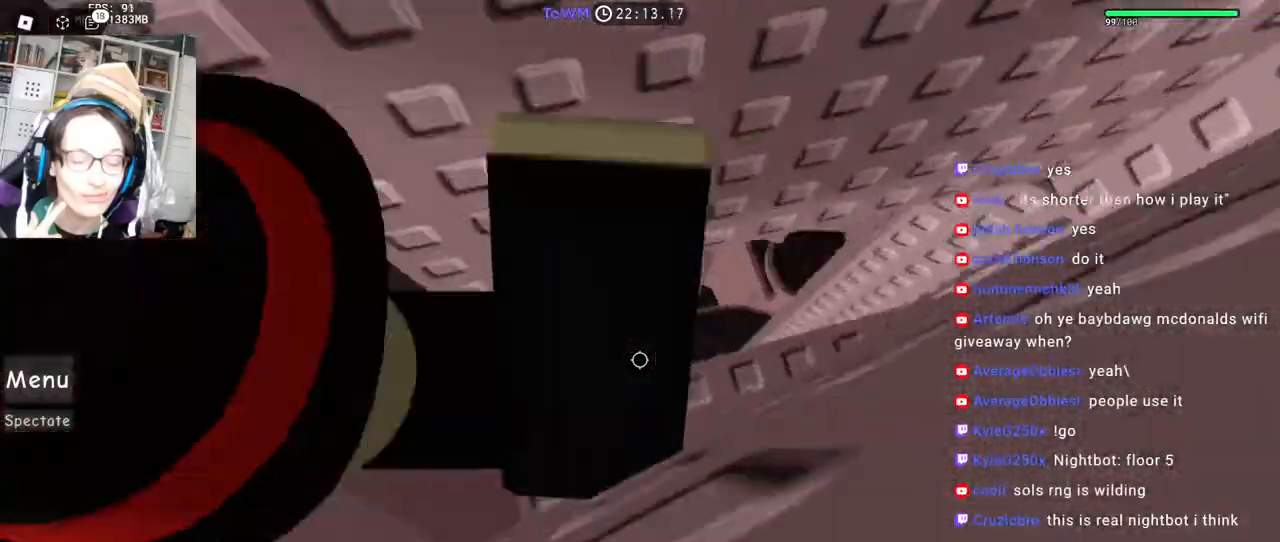
{"keys": ["d"], "mouse": ["right"], "events": []}
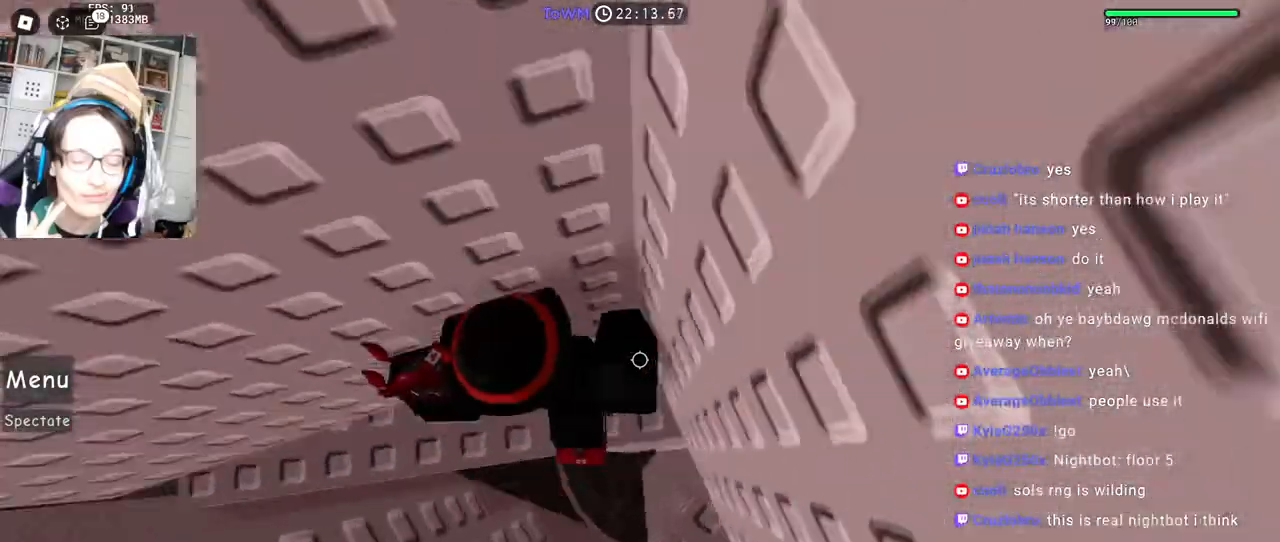
{"keys": [], "mouse": ["right"], "events": [[217, "d", "up"], [250, "mouse_right", "up"], [383, "mouse_right", "down"]]}
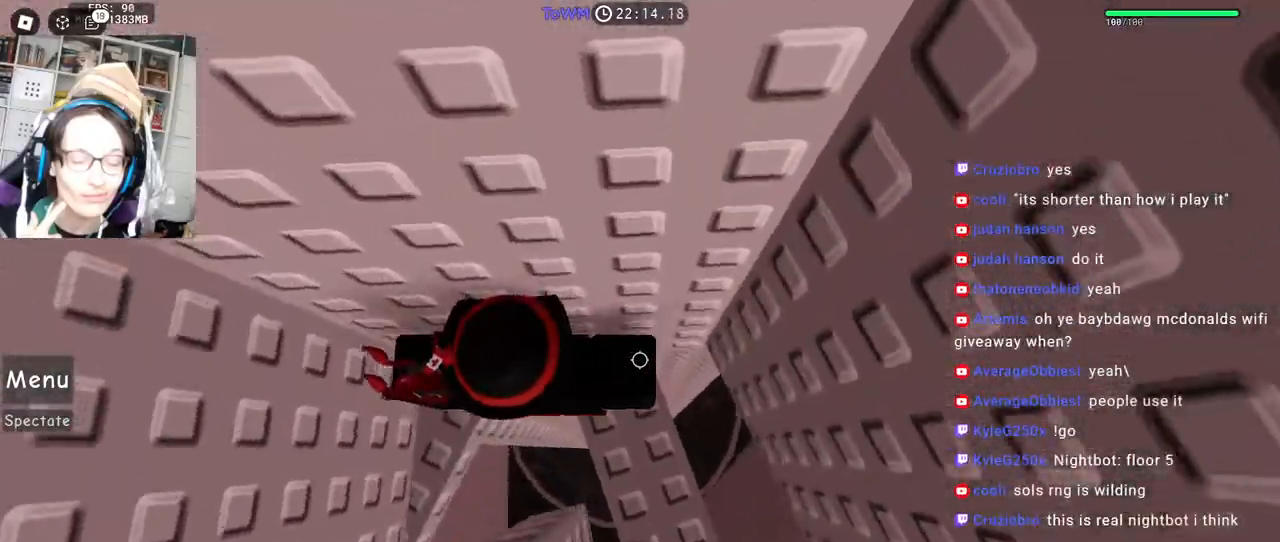
{"keys": [], "mouse": ["right"], "events": [[333, "d", "down"], [350, "d", "up"]]}
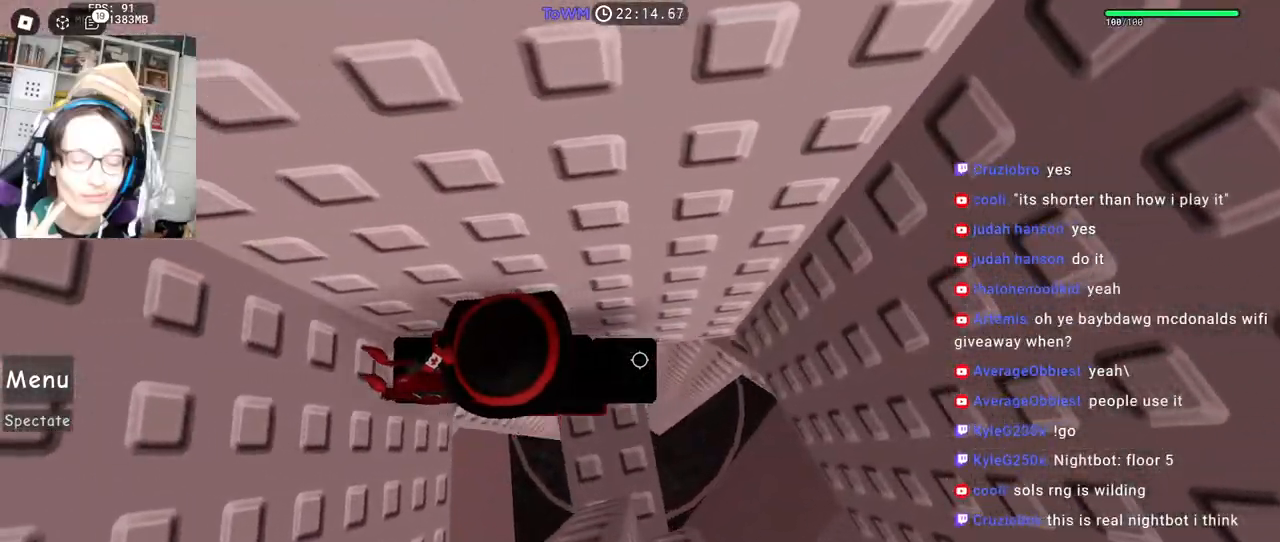
{"keys": ["d"], "mouse": ["right"], "events": [[200, "d", "down"]]}
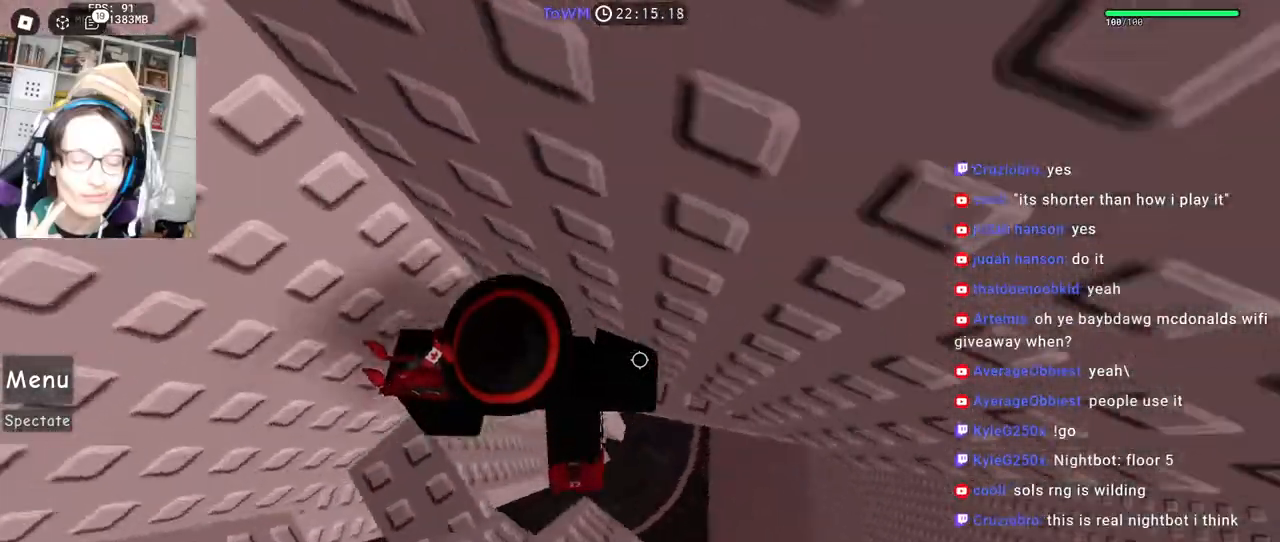
{"keys": ["d"], "mouse": ["right"], "events": []}
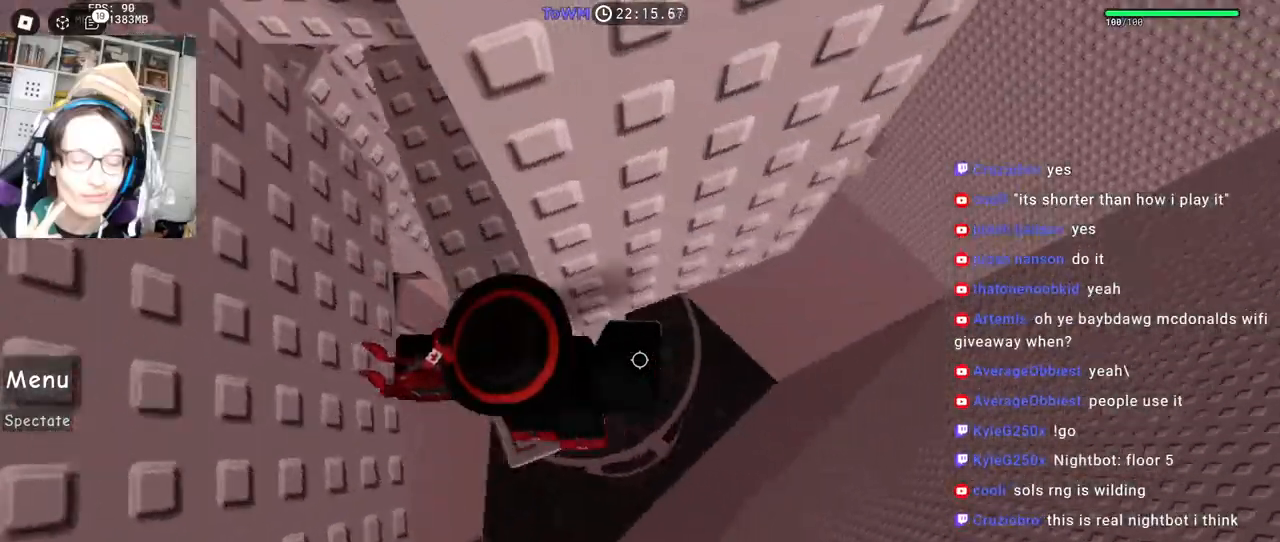
{"keys": ["w"], "mouse": ["right"], "events": [[33, "space", "down"], [100, "space", "up"], [400, "w", "down"], [500, "d", "up"]]}
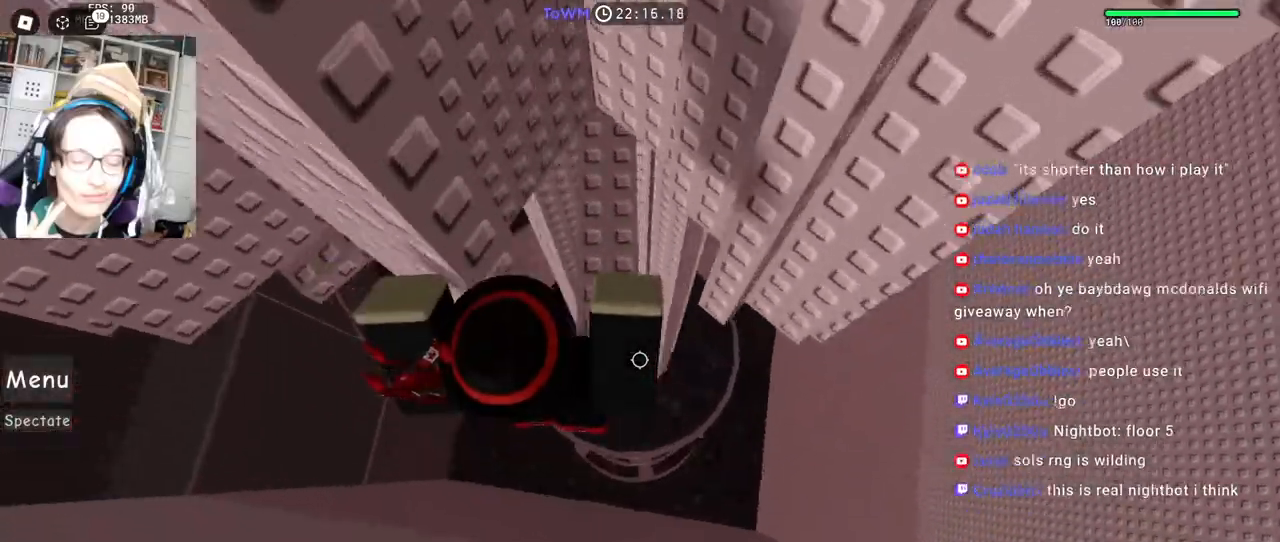
{"keys": ["d", "space"], "mouse": ["right"], "events": [[67, "w", "up"], [433, "d", "down"], [483, "space", "down"]]}
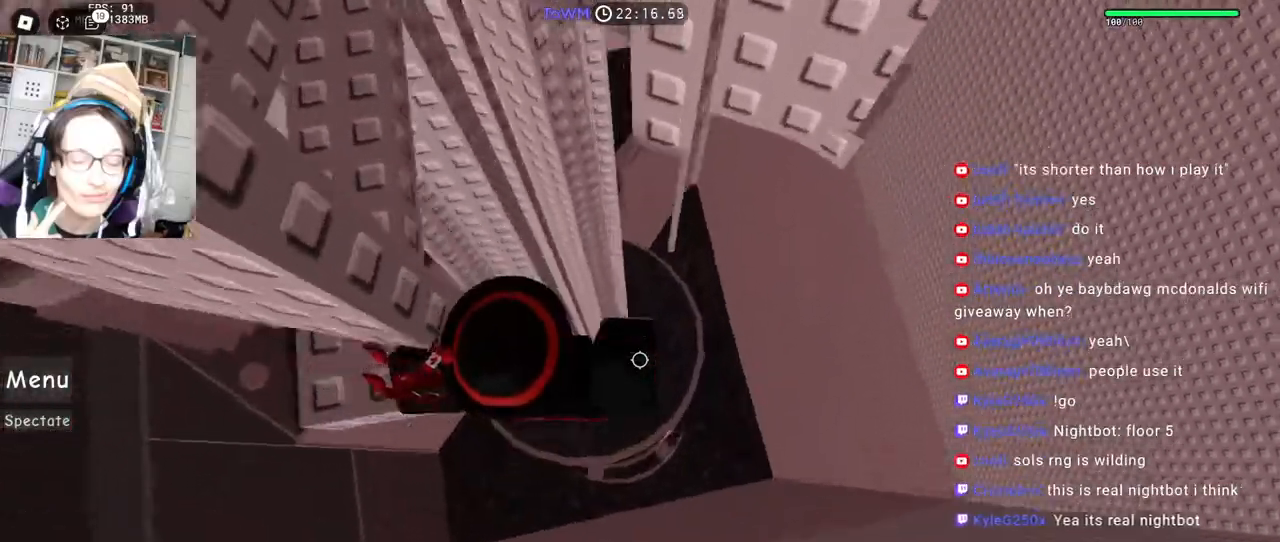
{"keys": ["w"], "mouse": ["right"], "events": [[133, "space", "up"], [167, "d", "up"], [233, "w", "down"], [317, "shift", "down"], [350, "a", "down"], [467, "shift", "up"], [483, "a", "up"]]}
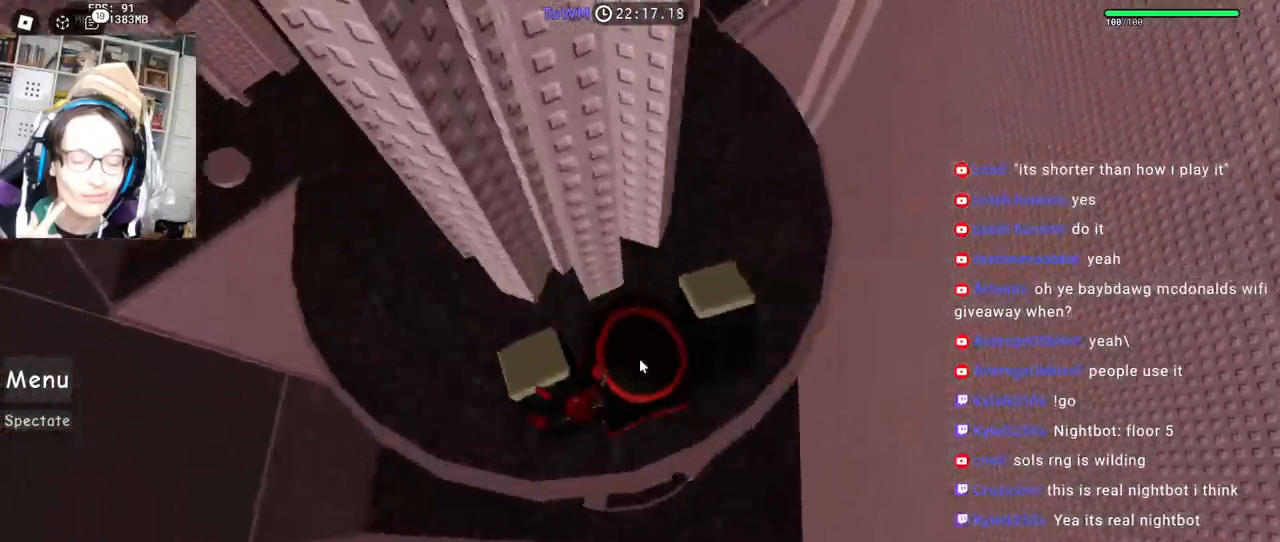
{"keys": ["d", "shift", "space", "w"], "mouse": ["right"], "events": [[17, "space", "down"], [83, "d", "down"], [467, "shift", "down"]]}
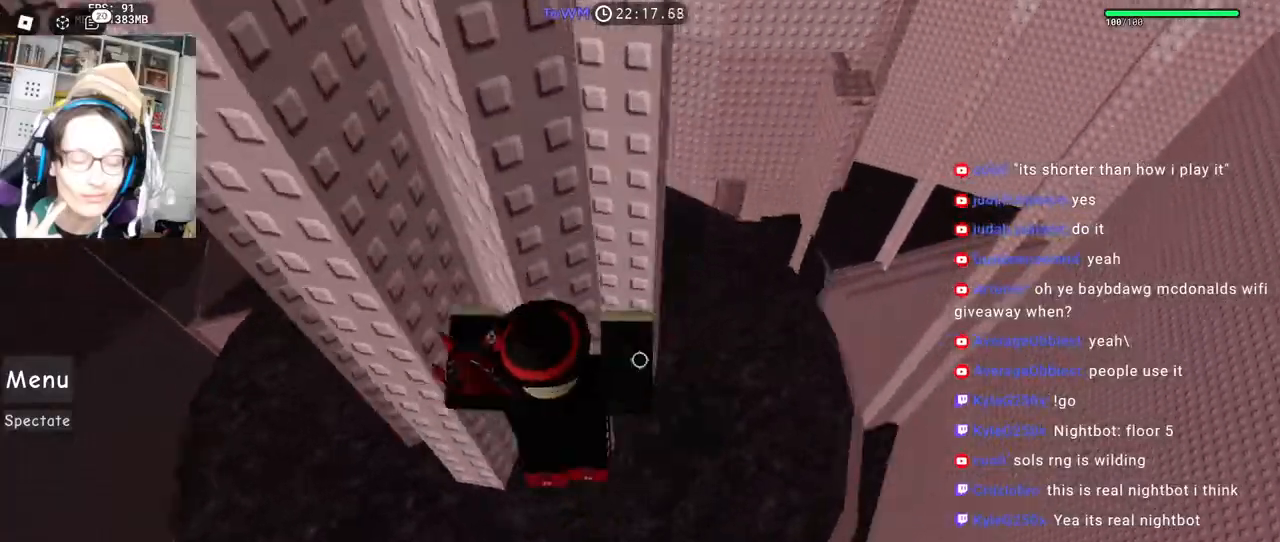
{"keys": ["d", "space", "w"], "mouse": ["right"], "events": [[83, "shift", "up"]]}
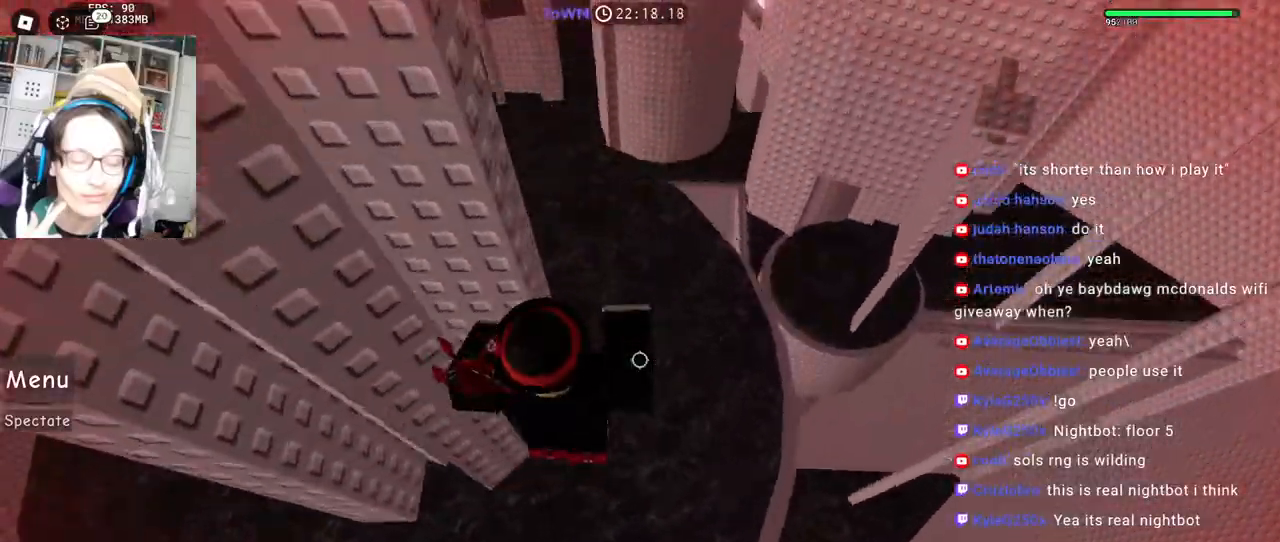
{"keys": ["d", "space", "w"], "mouse": ["right"], "events": [[67, "mouse_left", "down"], [200, "mouse_left", "up"]]}
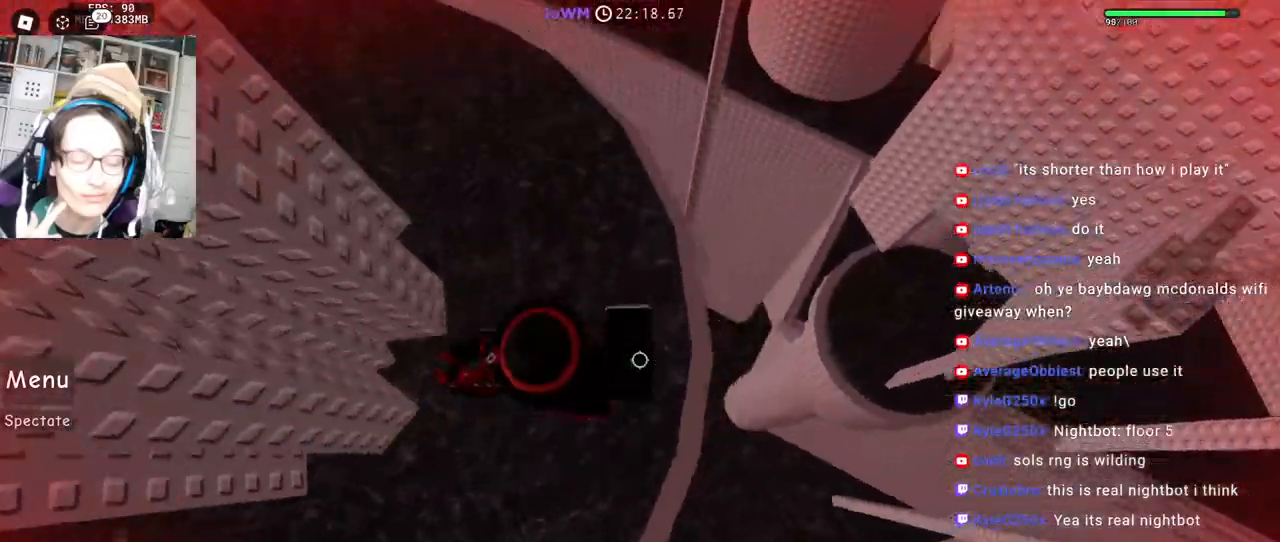
{"keys": ["d"], "mouse": ["right"], "events": [[133, "space", "up"], [217, "d", "up"], [350, "d", "down"], [450, "w", "up"]]}
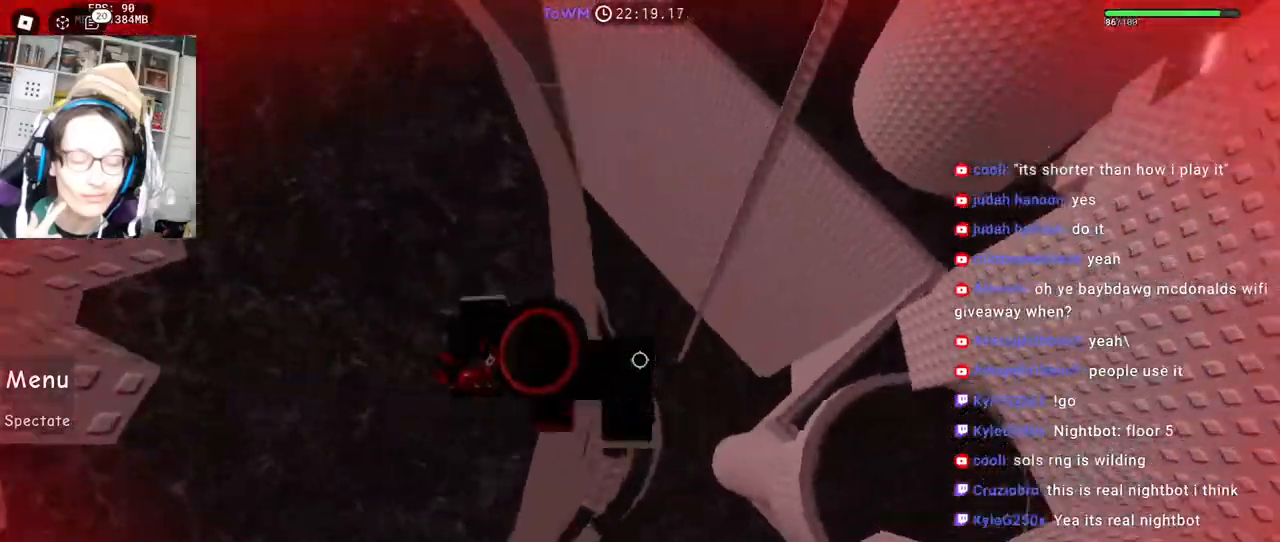
{"keys": ["d", "space"], "mouse": ["right"], "events": [[50, "space", "down"]]}
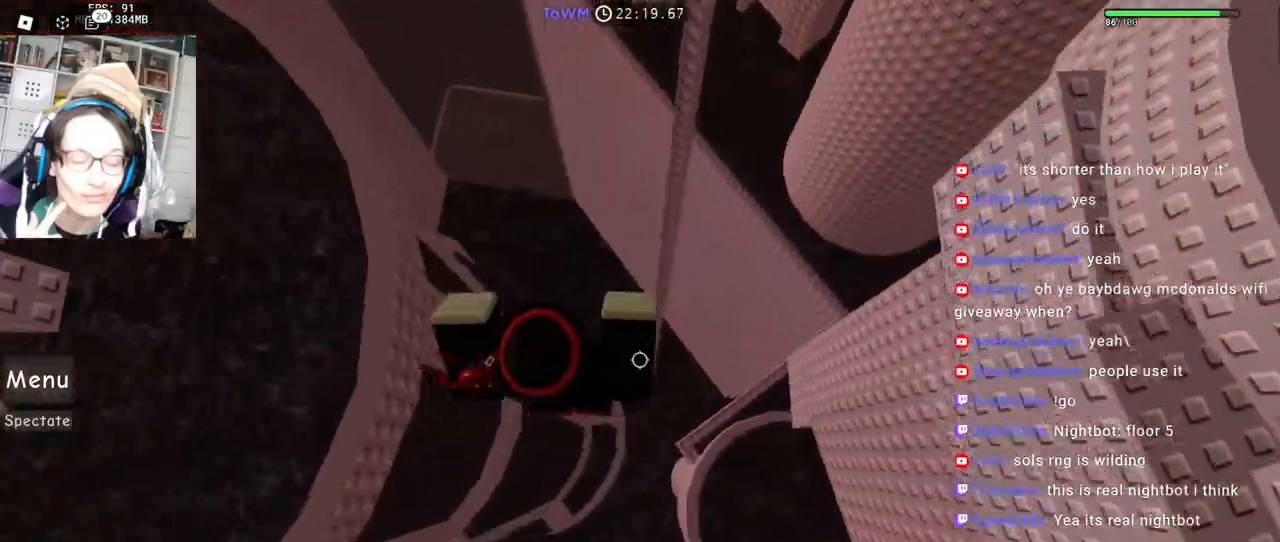
{"keys": ["d", "space"], "mouse": ["right"], "events": [[100, "mouse_wheel", "down"], [117, "mouse_wheel", "up"], [133, "shift", "down"], [300, "shift", "up"]]}